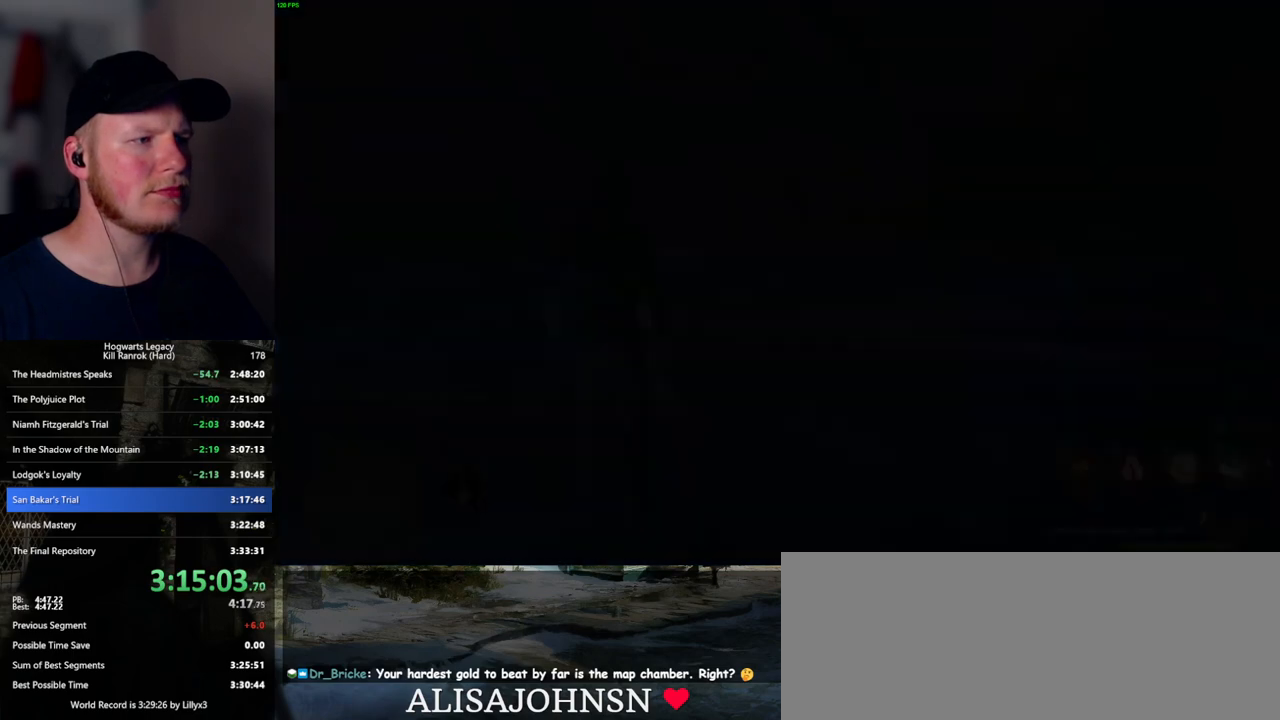
Gameplay with keyboard and mouse; each line is a JSON object with the keys and mouse buttons held at the frame after it. "events" lists presses ("down") and releases ("up") of ".", "/", "0", "1", "2", "3", "4", "5", "6", "7", "8", "9", "a", "alt_l", "alt_r", "b", "backslash", "backspace", "c", "caps_lock", "comma", "ctrl_l", "ctrl_r", "d", "e", "equals", "escape", "f", "f1", "f10", "f11", "f12", "f2", "f3", "f4", "f5", "f6", "f7", "f8", "f9", "g", "h", "i", "j", "k", "l", "lbracket", "m", "minus", "n", "o", "p", "q", "quote", "r", "rbracket", "return", "s", "semicolon", "shift_l", "shift_r", "space", "super_l", "super_r", "t", "tab", "tilde", "u", "v", "w", "x", "y", "z", "mouse_left", "mouse_wheel", "mouse_right", "mouse_mb4" and "mouse_mb5" between this image and that frame as [ms after this image, input, new state], when the widget could be followed in between. "mouse_left", "mouse_wheel", "mouse_right", "mouse_mb4", "mouse_mb5" = the "left", "wheel", "right", "mb4", "mb5" buttons of the "mouse" list. No other keys are recorded. "wheel" means that the mouse wheel is clicked or scrolled. Mouse movement is not recorded.
{"keys": ["q", "space"], "mouse": ["wheel"], "events": [[117, "f", "up"], [117, "q", "down"], [417, "q", "up"], [450, "mouse_wheel", "down"], [467, "mouse_wheel", "up"], [467, "q", "down"], [484, "space", "down"], [500, "mouse_wheel", "down"]]}
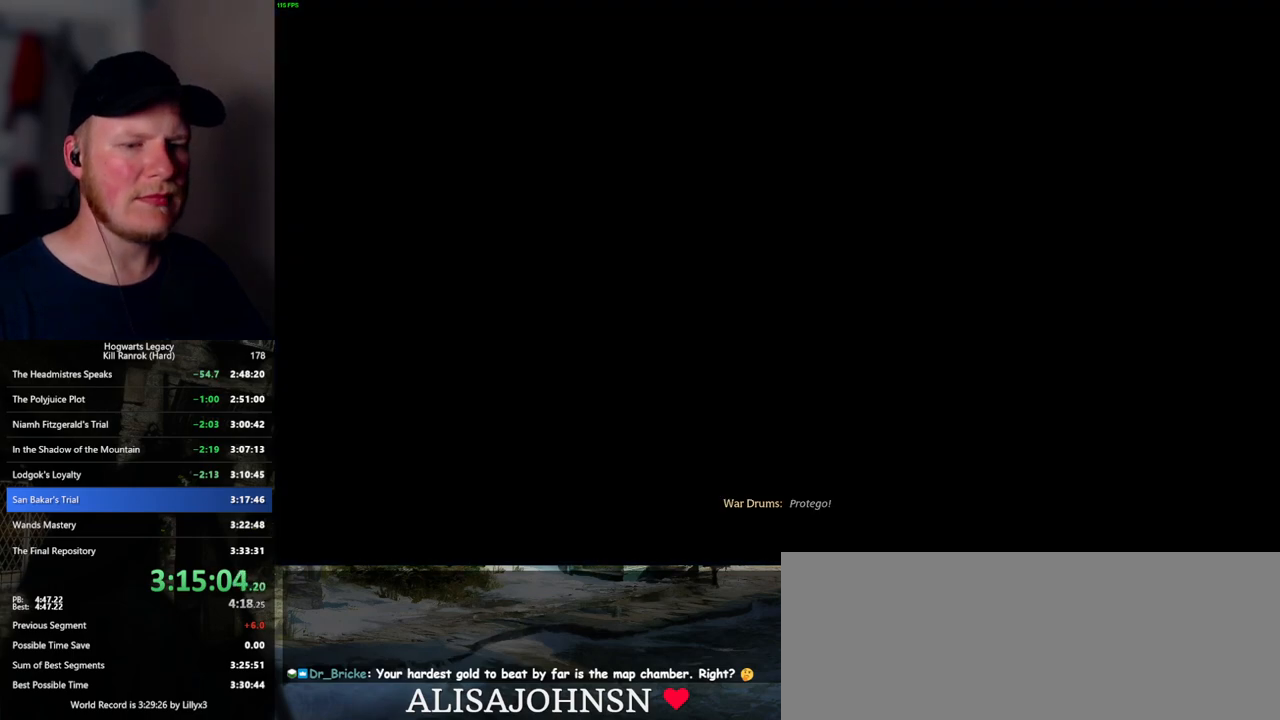
{"keys": [], "mouse": ["wheel"], "events": [[50, "mouse_wheel", "up"], [50, "q", "up"], [84, "mouse_wheel", "down"], [117, "mouse_wheel", "up"], [117, "space", "up"], [167, "q", "down"], [167, "space", "down"], [267, "q", "up"], [267, "space", "up"], [334, "q", "down"], [350, "space", "down"], [400, "mouse_wheel", "down"], [450, "q", "up"], [450, "space", "up"]]}
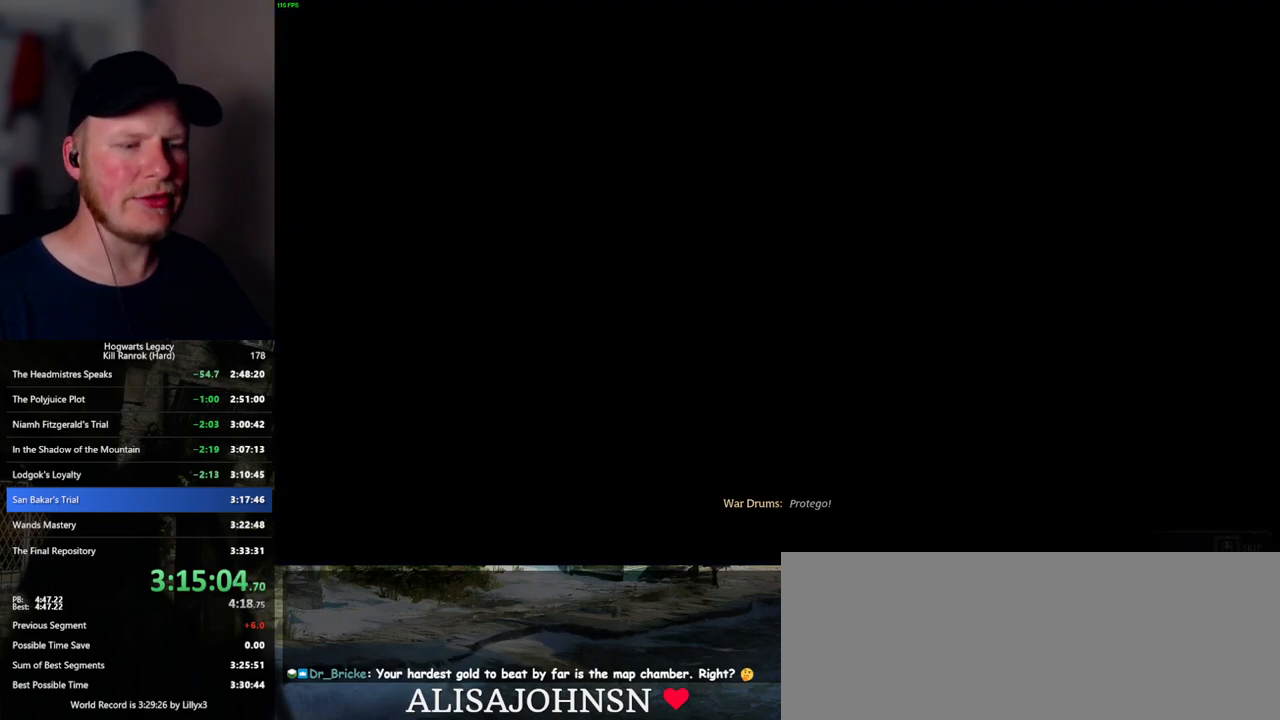
{"keys": ["q"], "mouse": [], "events": [[17, "mouse_wheel", "up"], [17, "q", "down"]]}
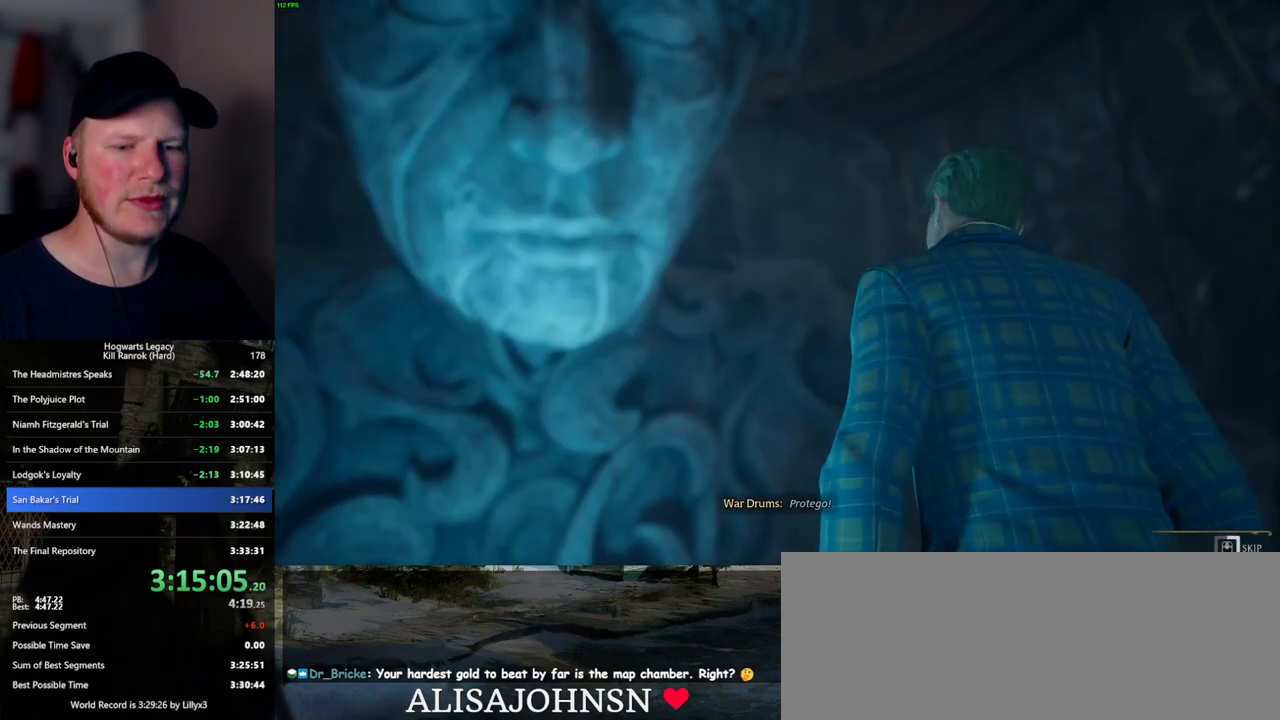
{"keys": ["q"], "mouse": [], "events": []}
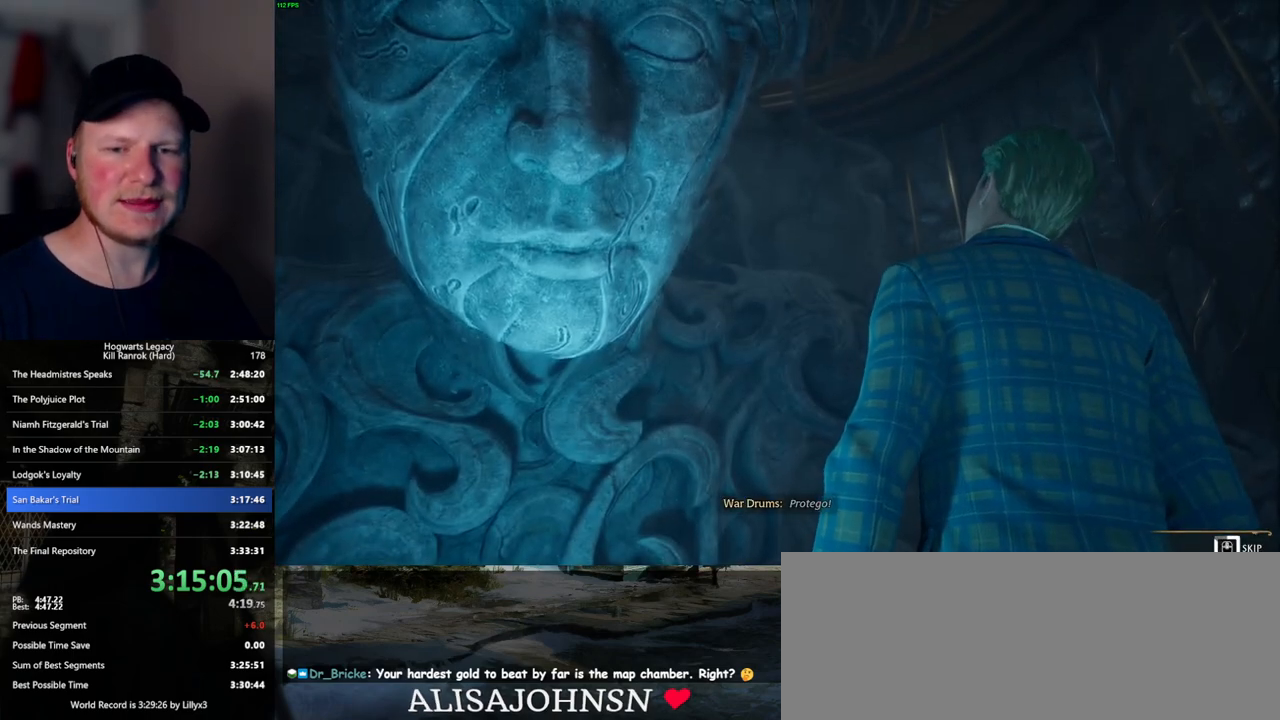
{"keys": ["q"], "mouse": [], "events": []}
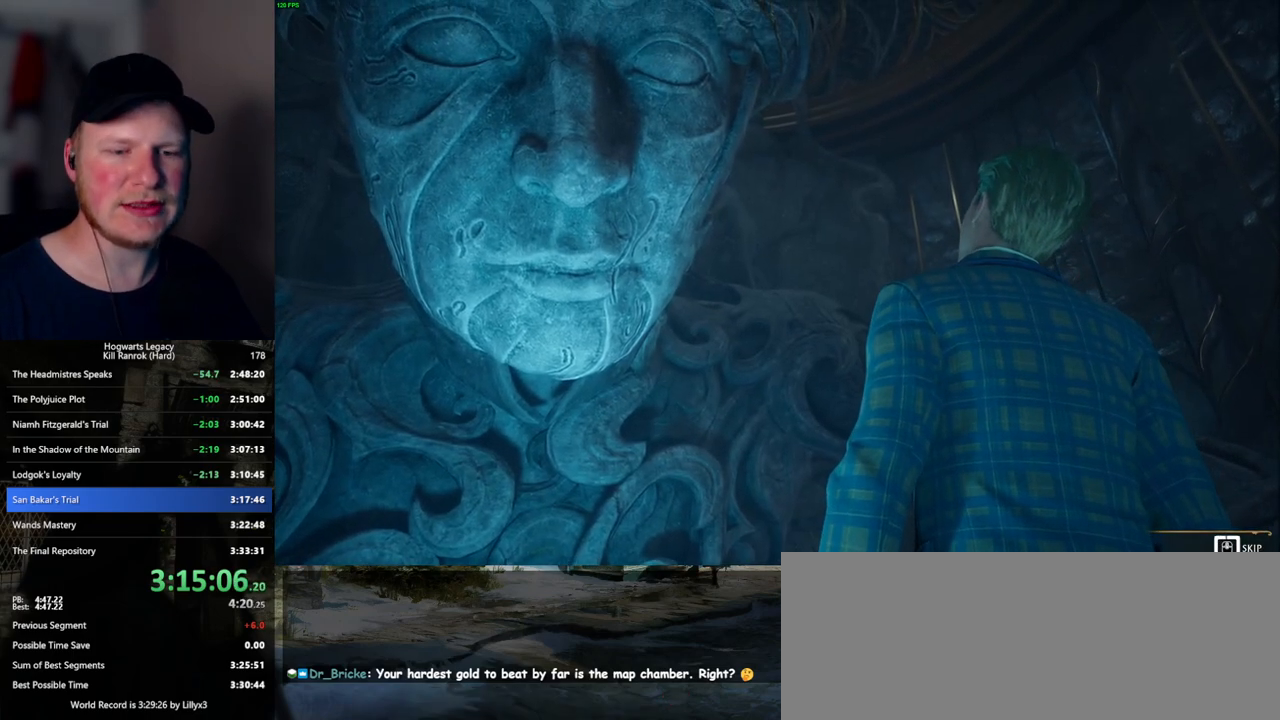
{"keys": ["q"], "mouse": [], "events": []}
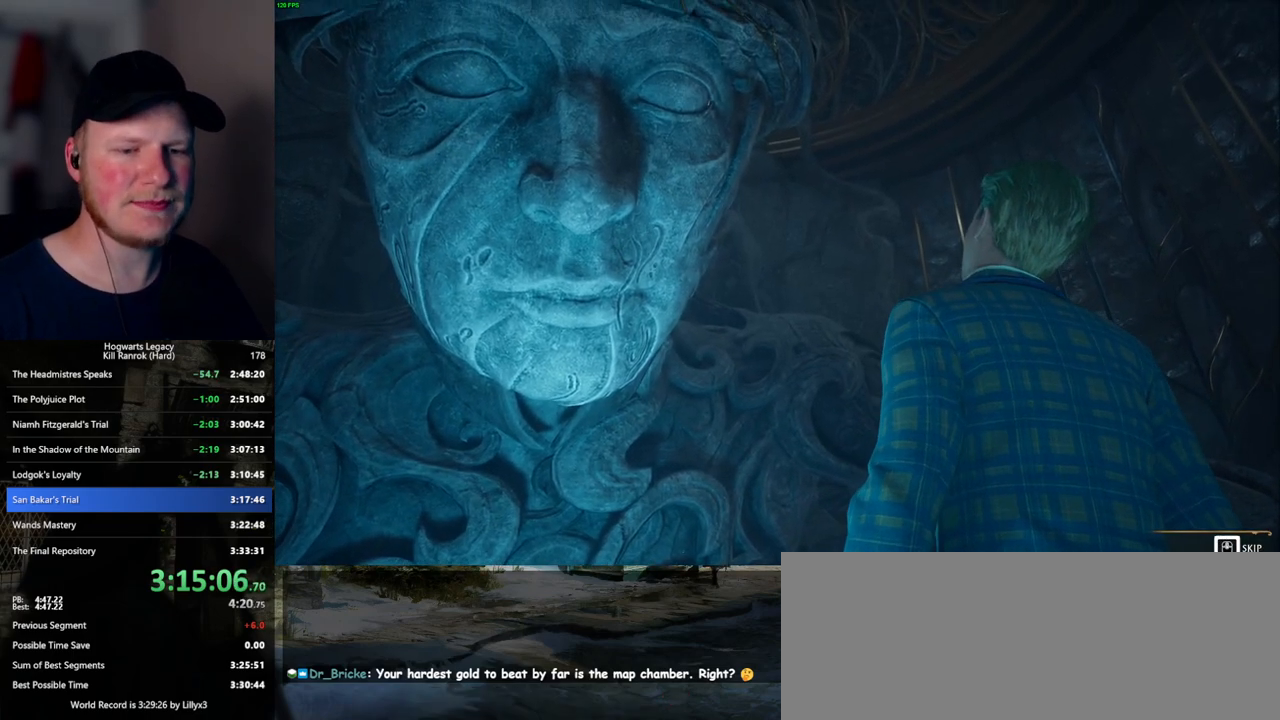
{"keys": ["q"], "mouse": [], "events": [[150, "q", "up"], [217, "q", "down"]]}
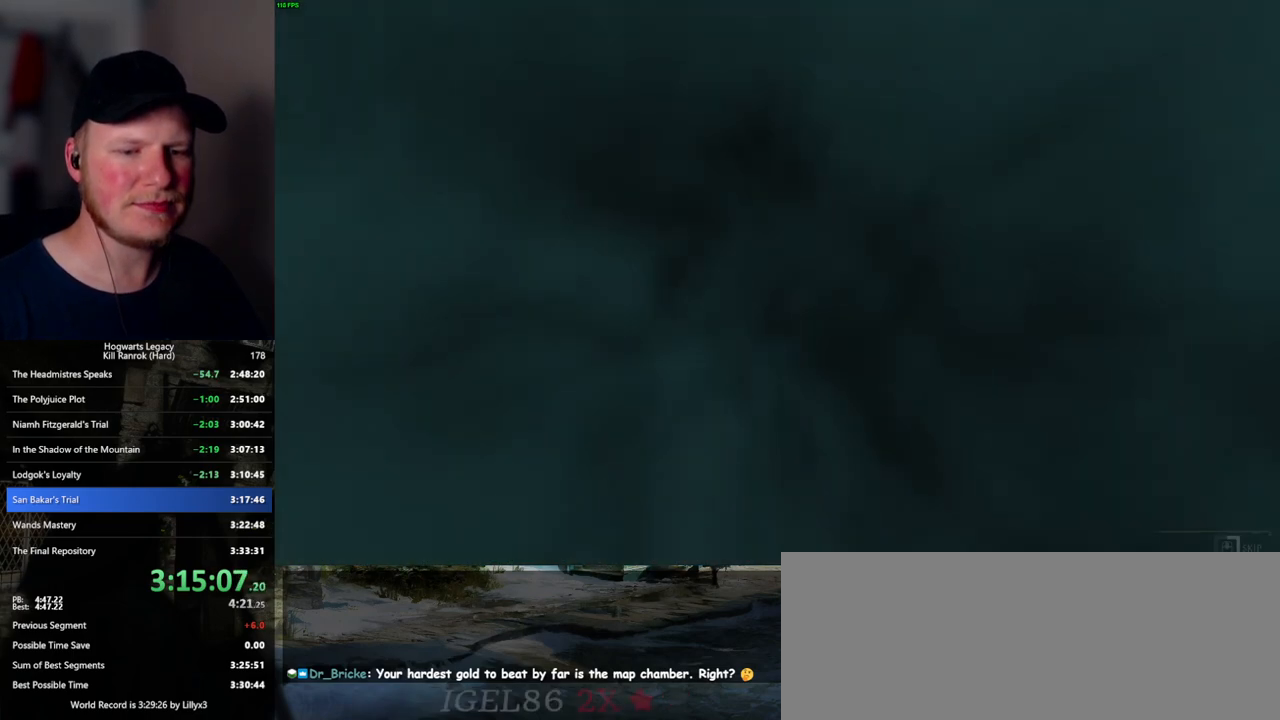
{"keys": ["q"], "mouse": [], "events": []}
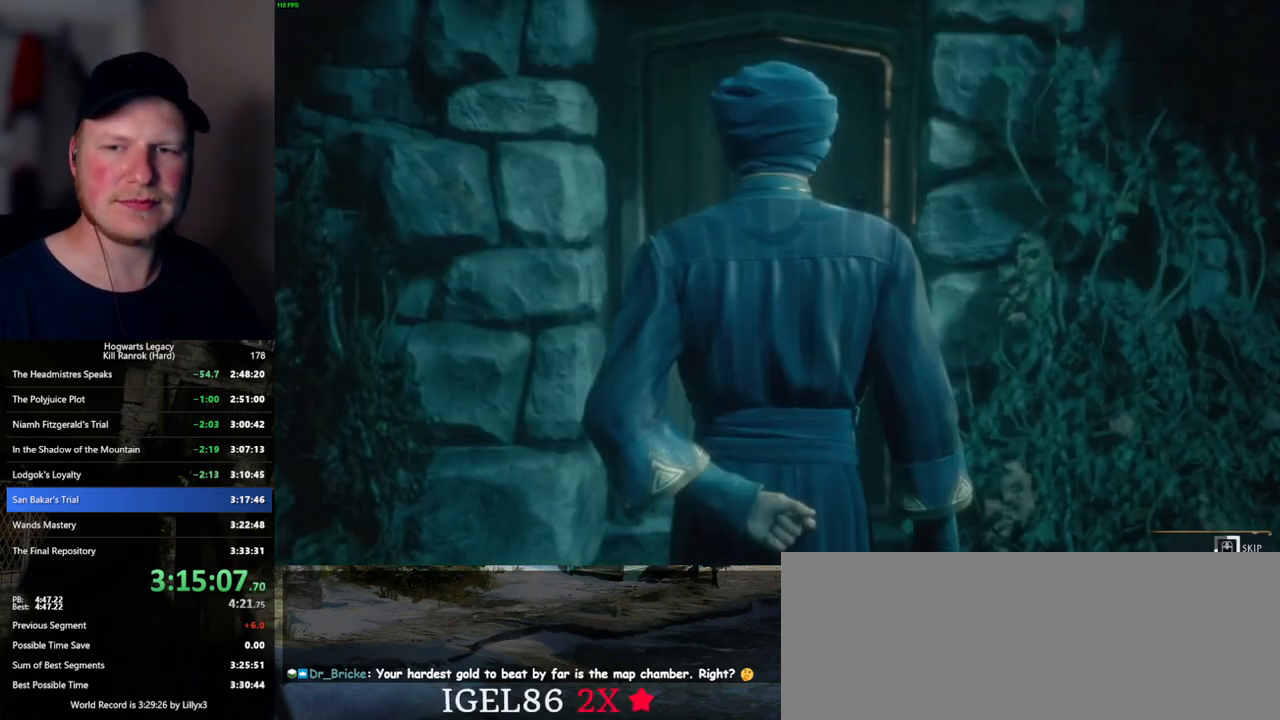
{"keys": ["q"], "mouse": [], "events": []}
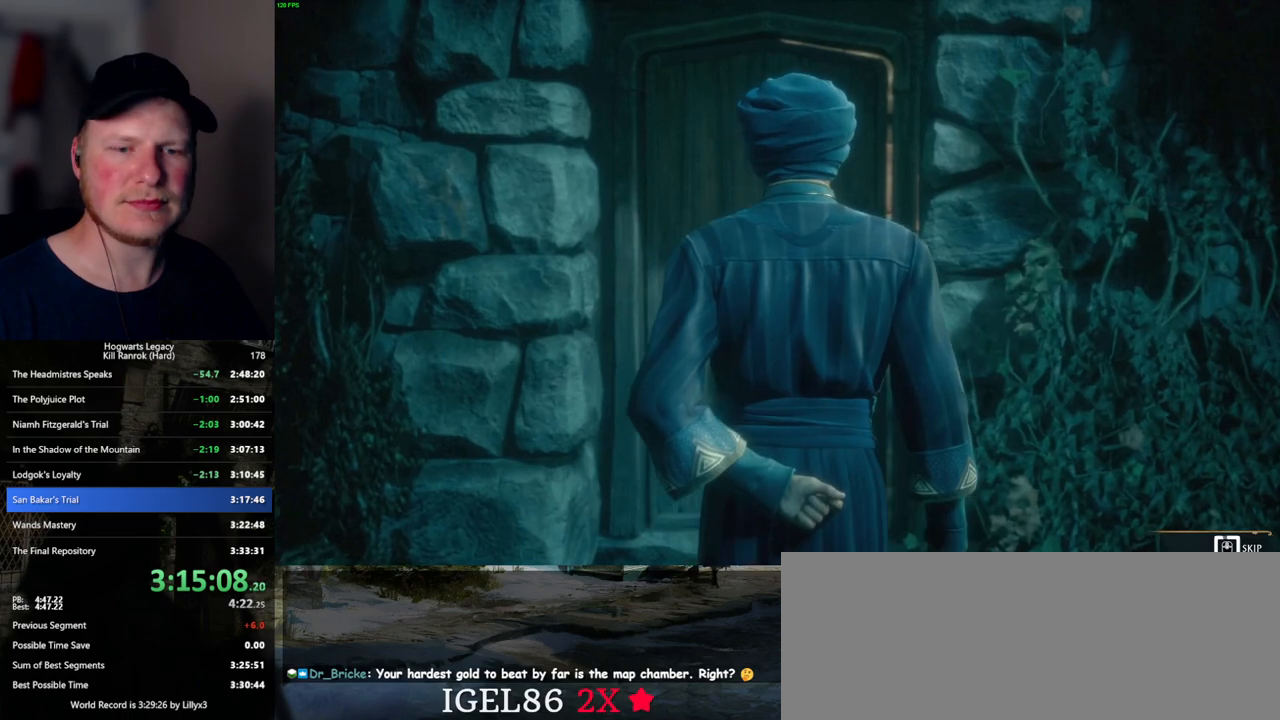
{"keys": ["q"], "mouse": [], "events": []}
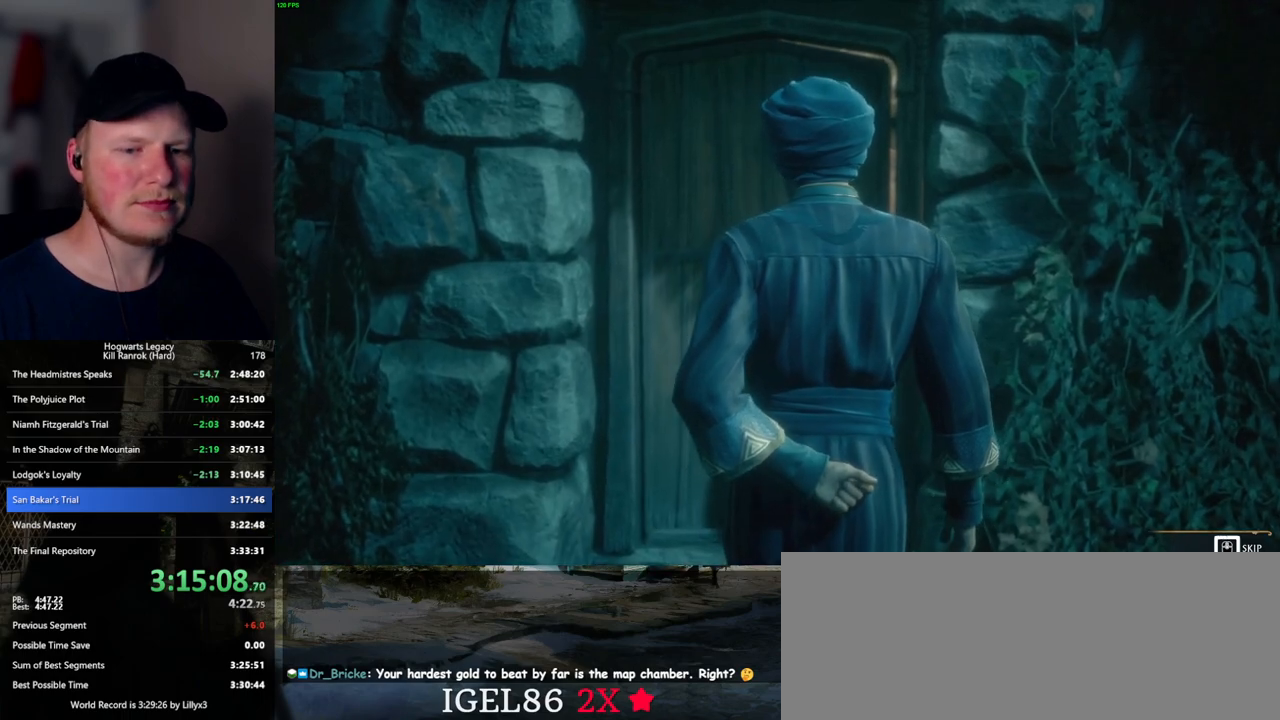
{"keys": [], "mouse": [], "events": [[450, "q", "up"]]}
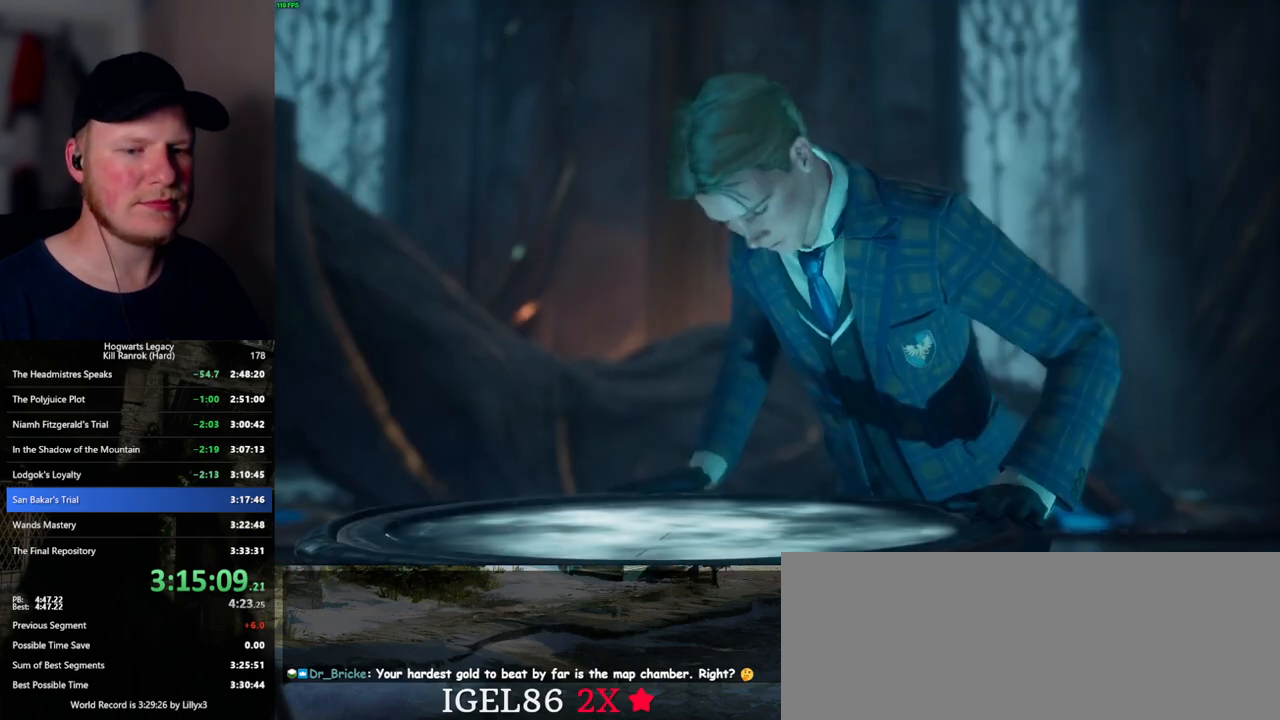
{"keys": ["q"], "mouse": [], "events": [[34, "q", "down"]]}
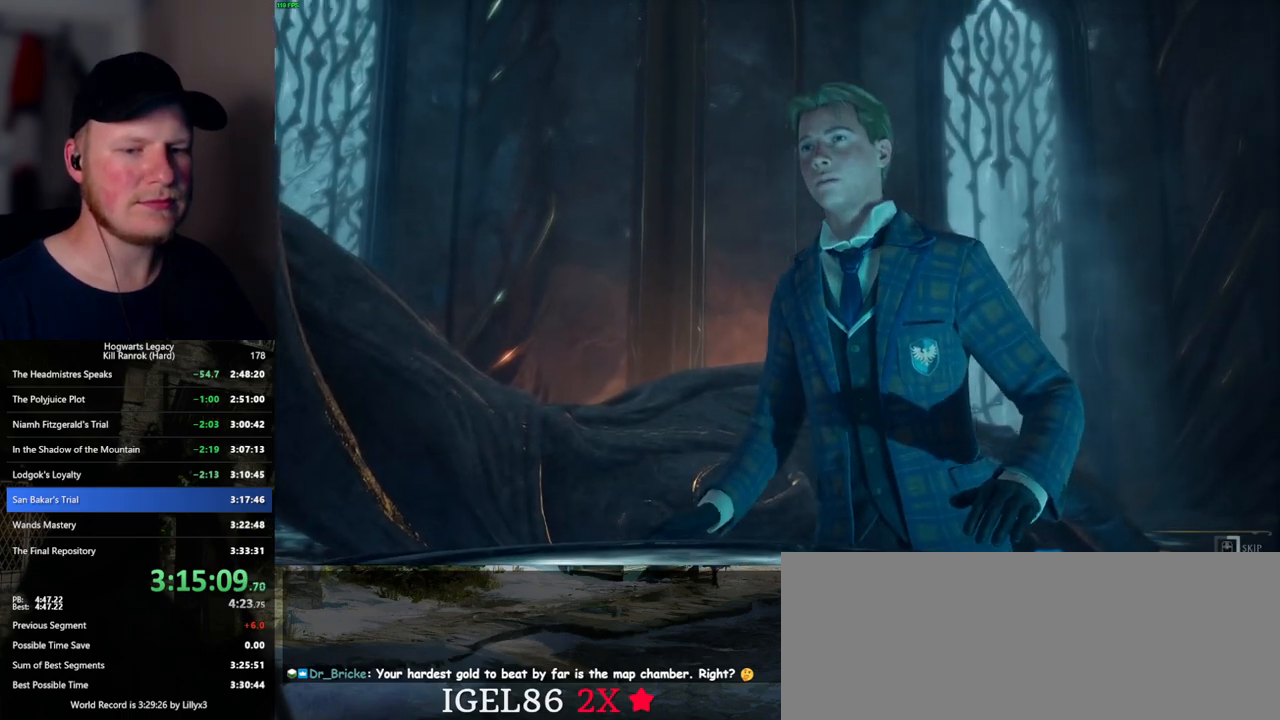
{"keys": ["q"], "mouse": [], "events": []}
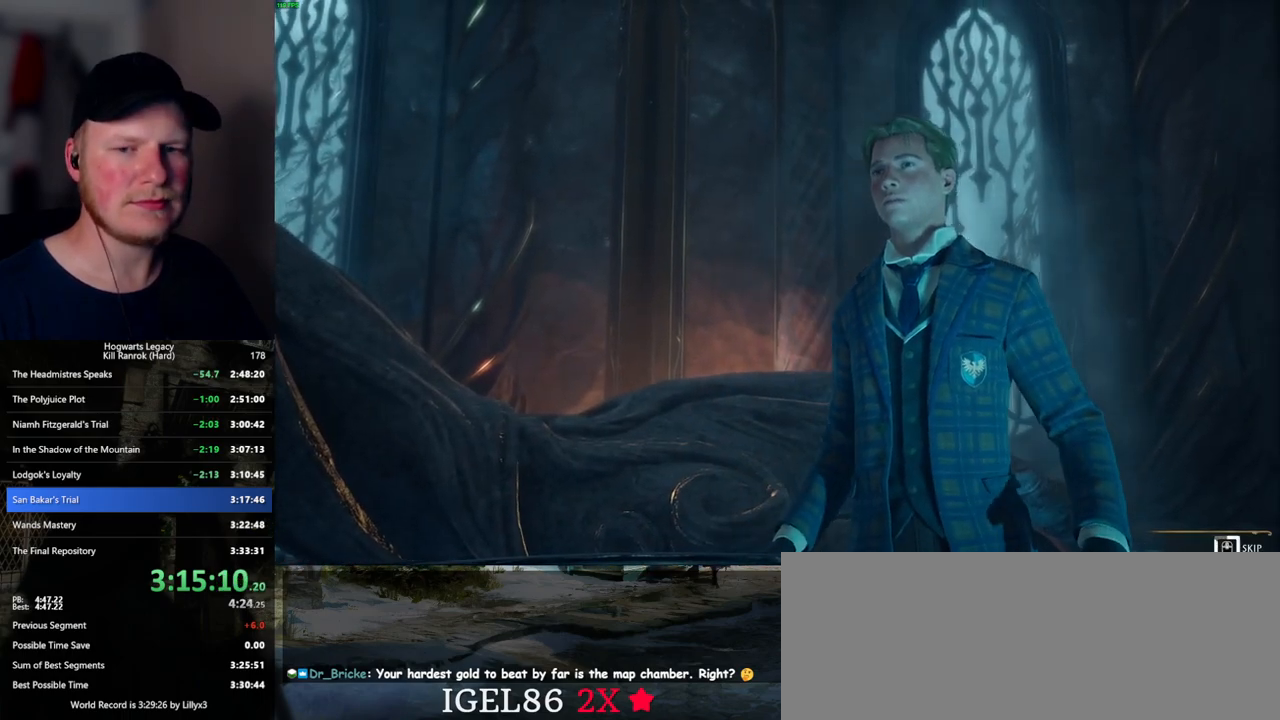
{"keys": ["q"], "mouse": [], "events": []}
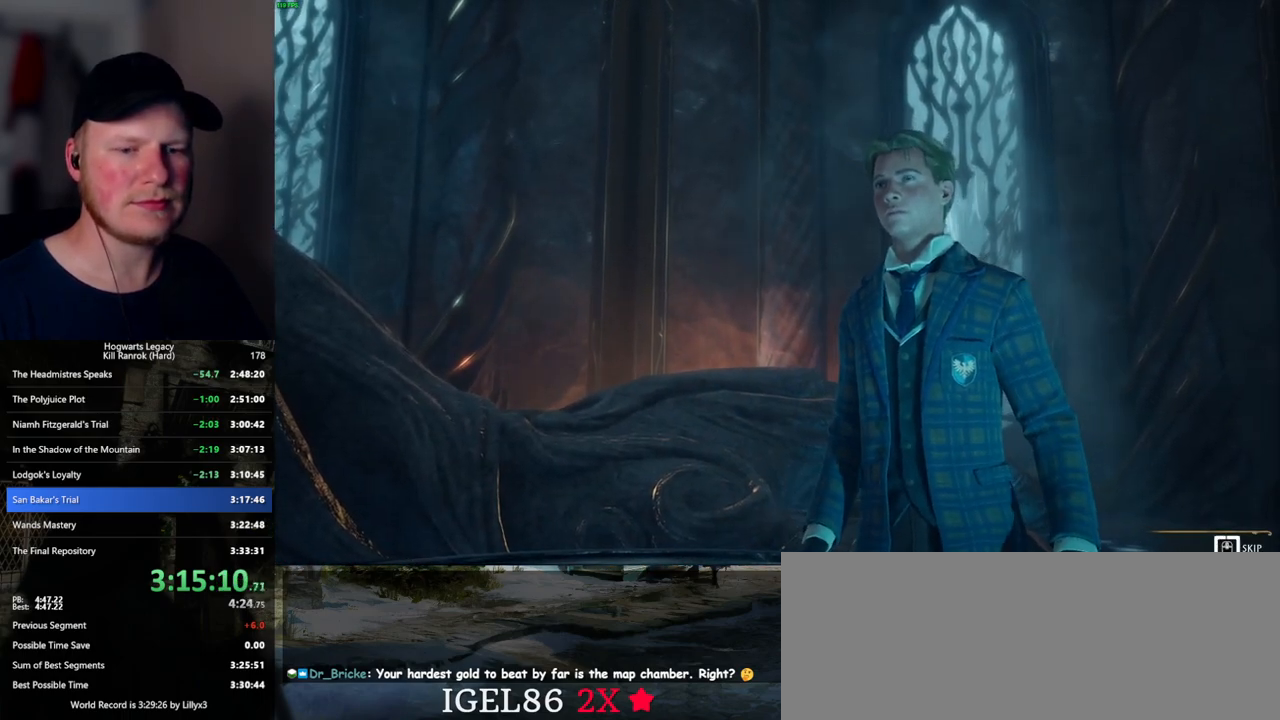
{"keys": ["q"], "mouse": [], "events": []}
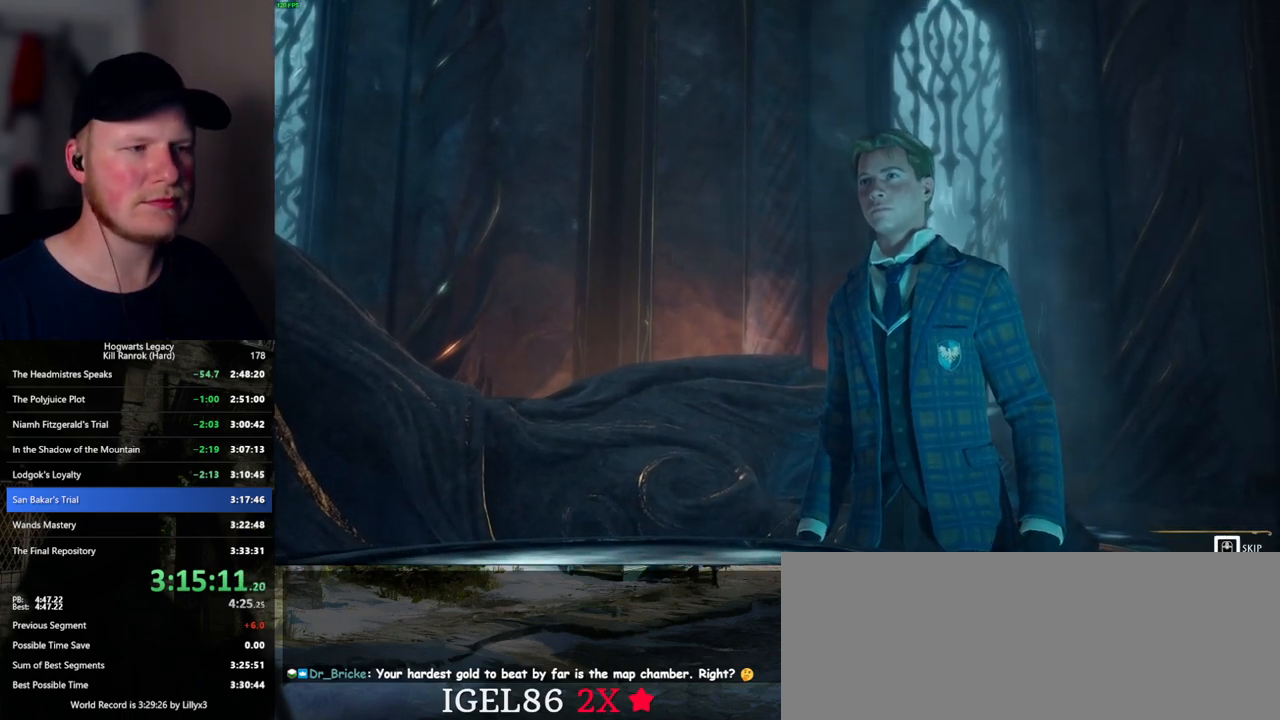
{"keys": ["s"], "mouse": [], "events": [[300, "q", "up"], [400, "s", "down"]]}
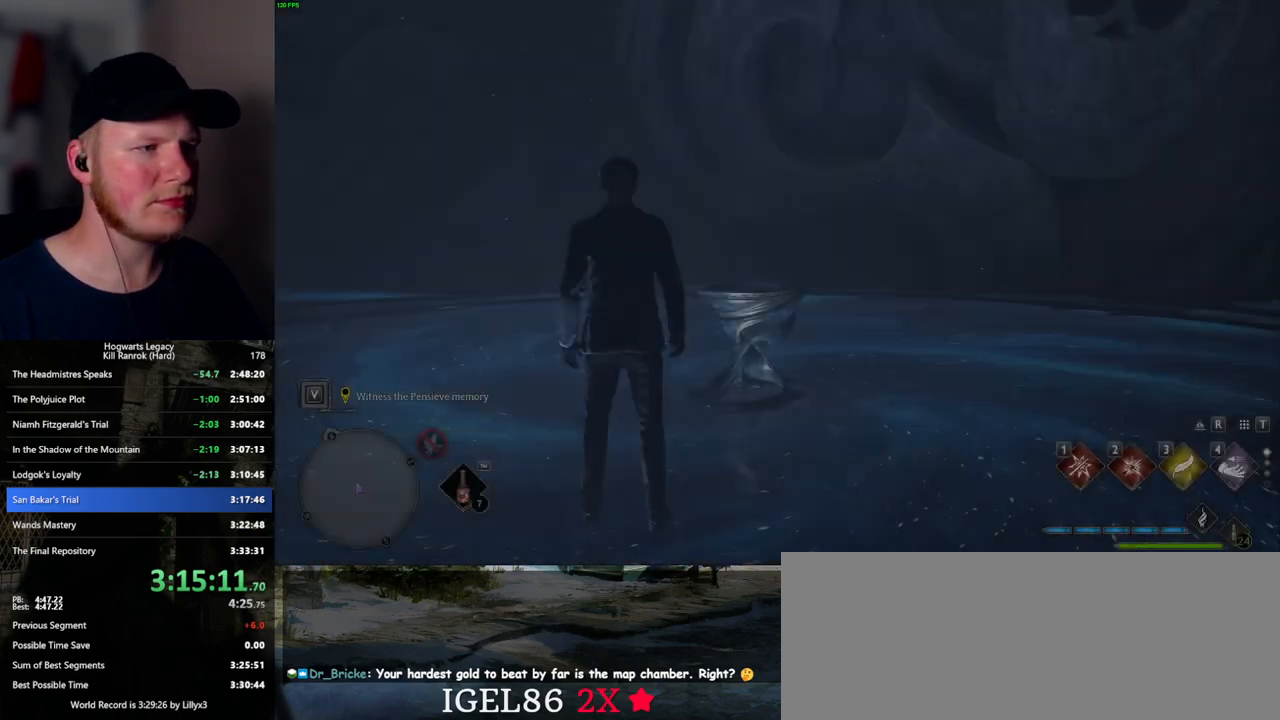
{"keys": ["s", "space"], "mouse": [], "events": [[17, "space", "down"]]}
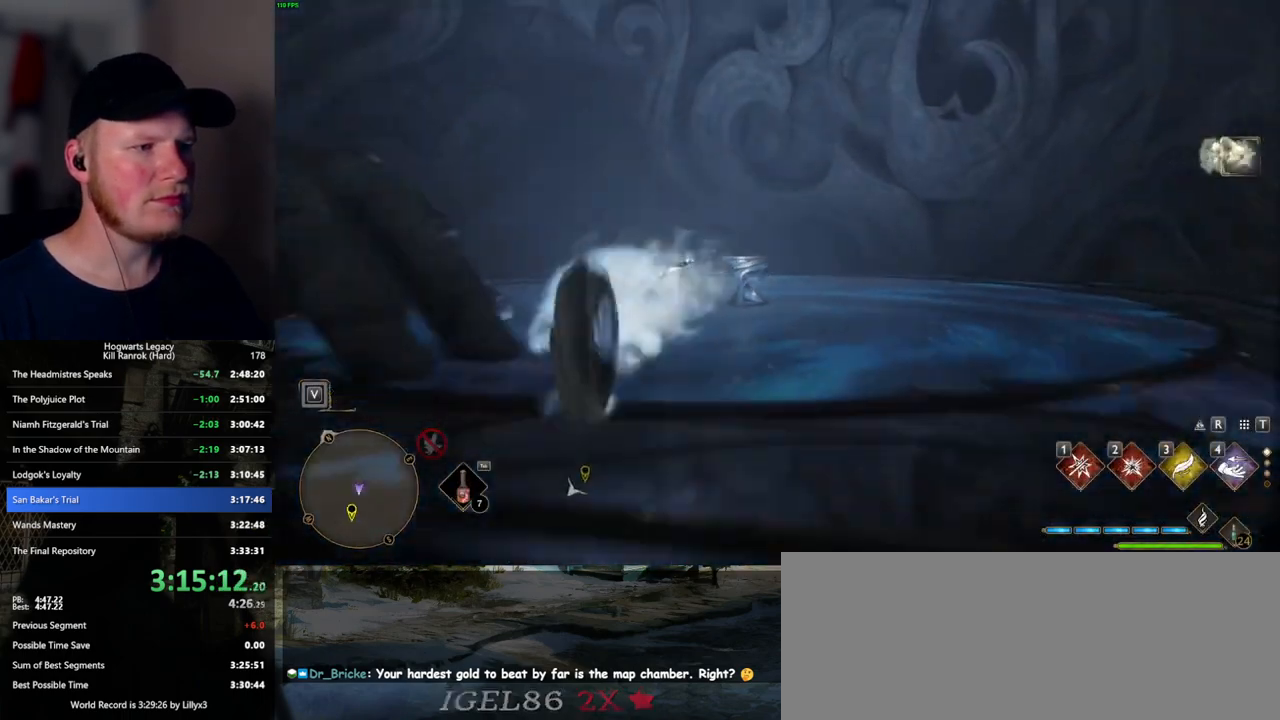
{"keys": ["w"], "mouse": [], "events": [[34, "space", "up"], [84, "s", "up"], [467, "w", "down"]]}
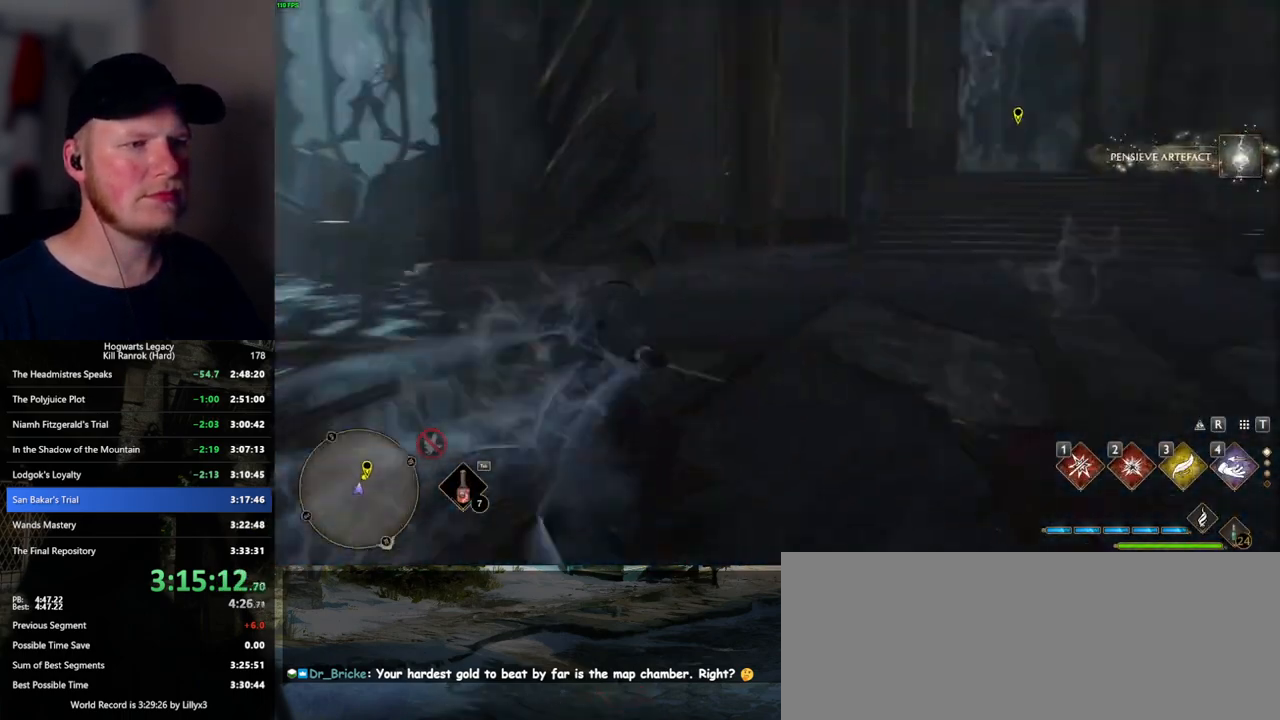
{"keys": ["space", "w"], "mouse": [], "events": [[84, "space", "down"]]}
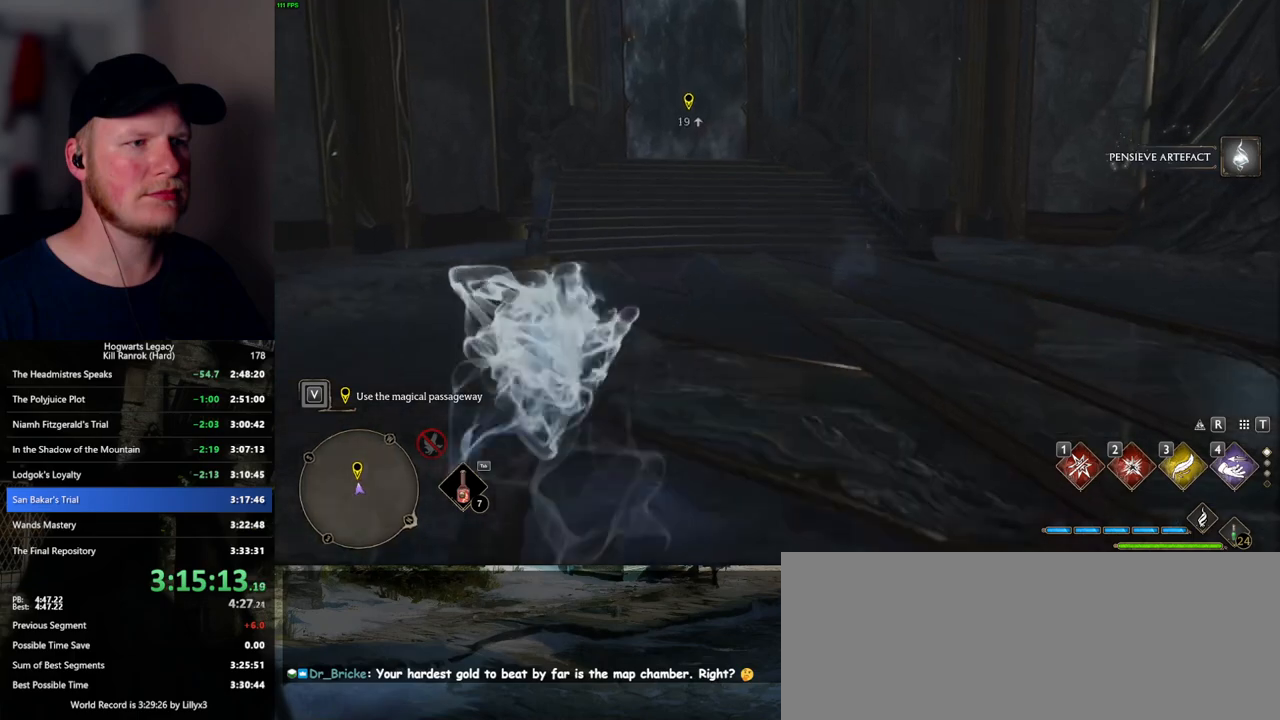
{"keys": ["w"], "mouse": [], "events": [[167, "space", "up"], [267, "shift_l", "down"], [367, "shift_l", "up"]]}
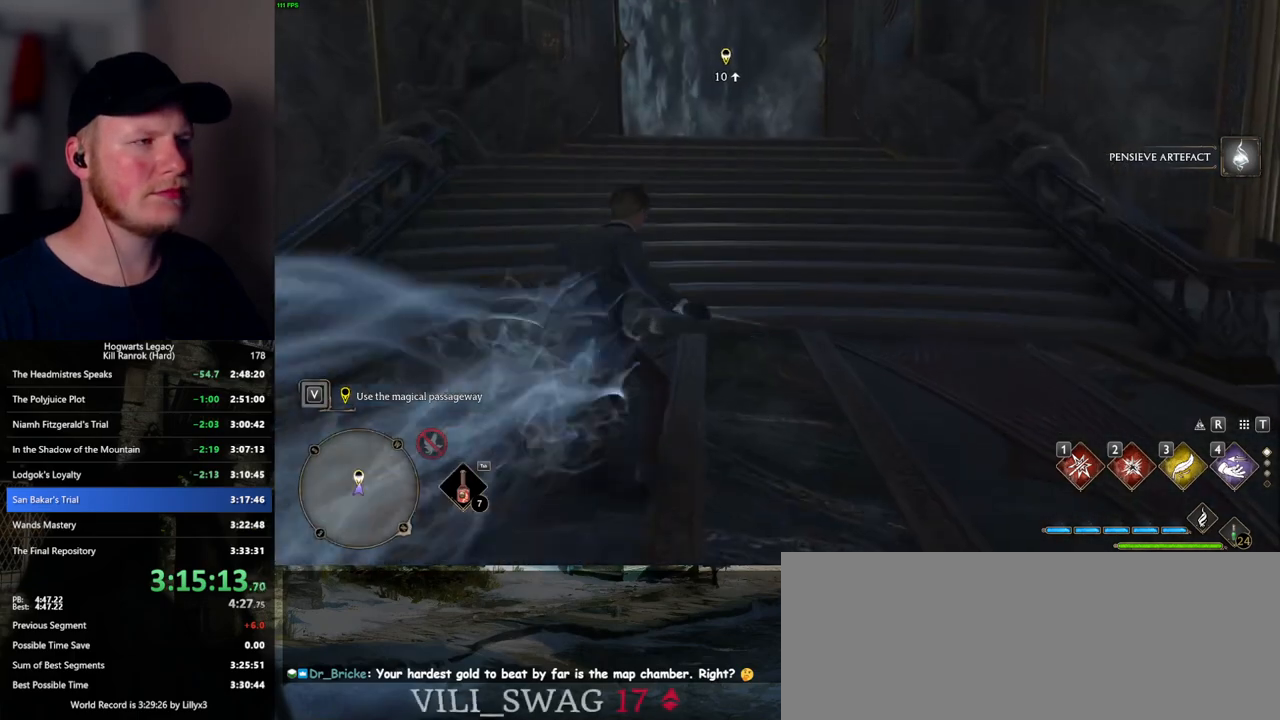
{"keys": ["w"], "mouse": [], "events": []}
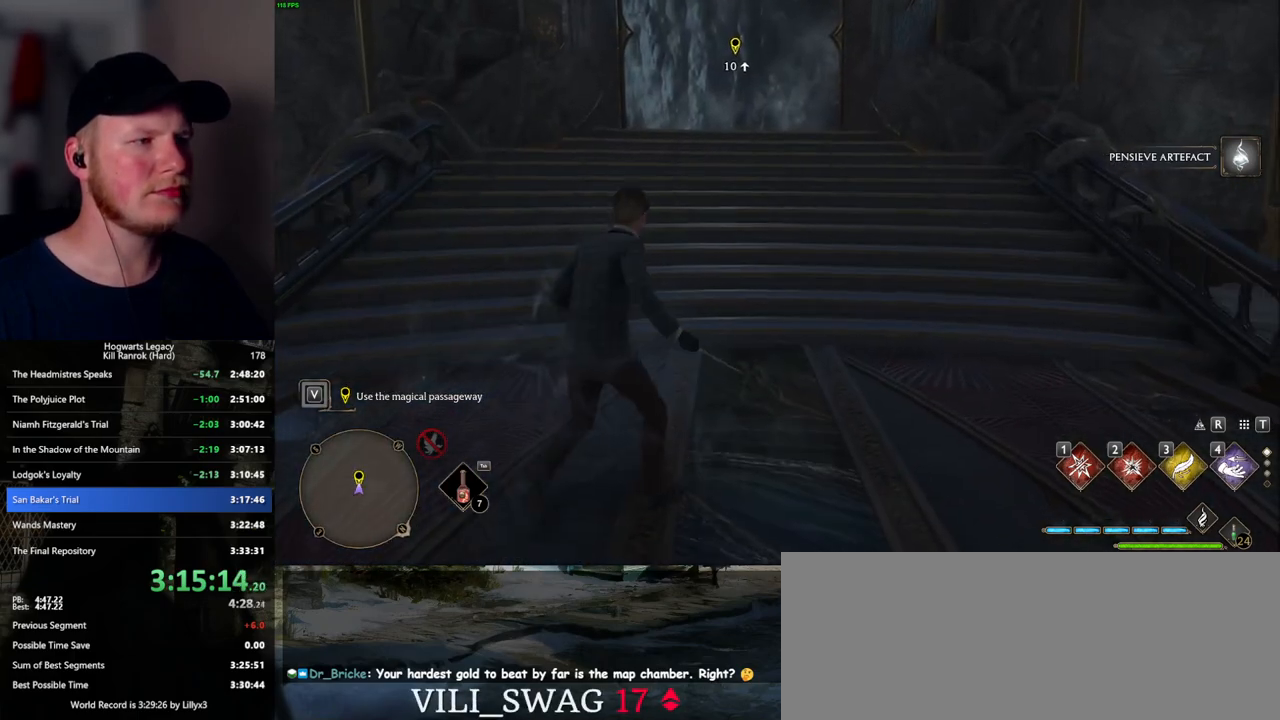
{"keys": ["w"], "mouse": [], "events": []}
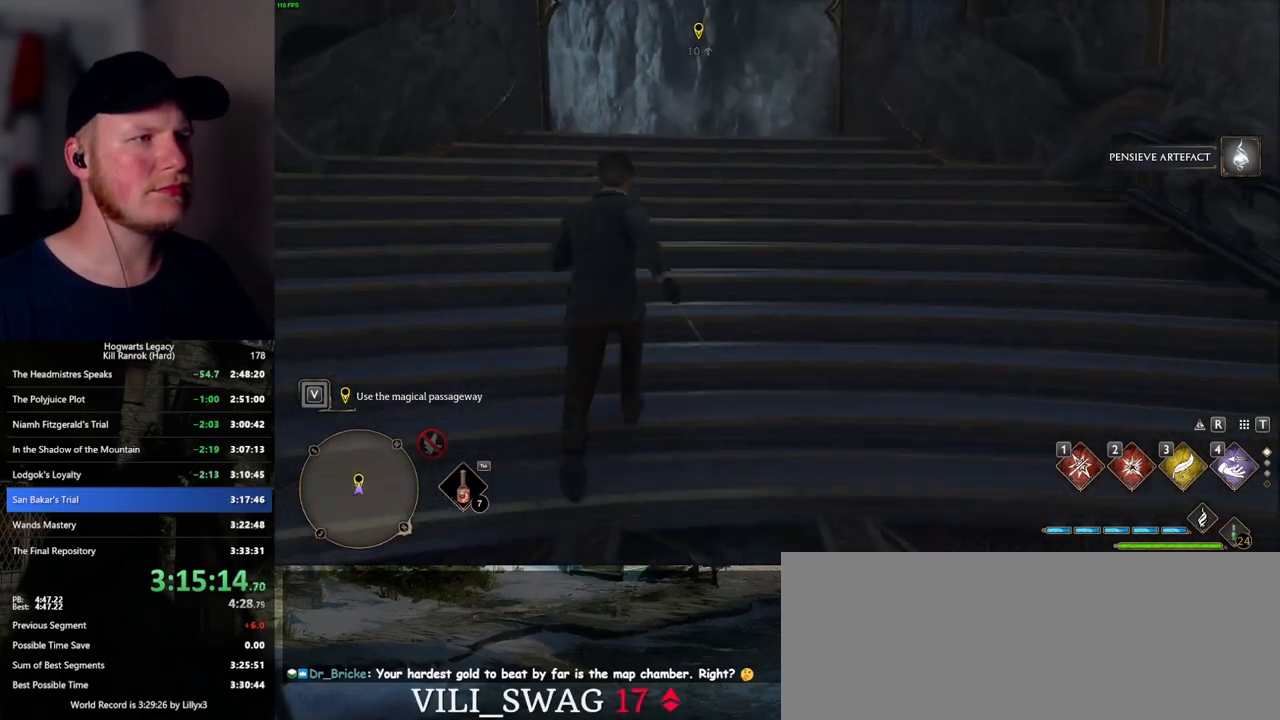
{"keys": ["f"], "mouse": [], "events": [[250, "f", "down"], [284, "w", "up"]]}
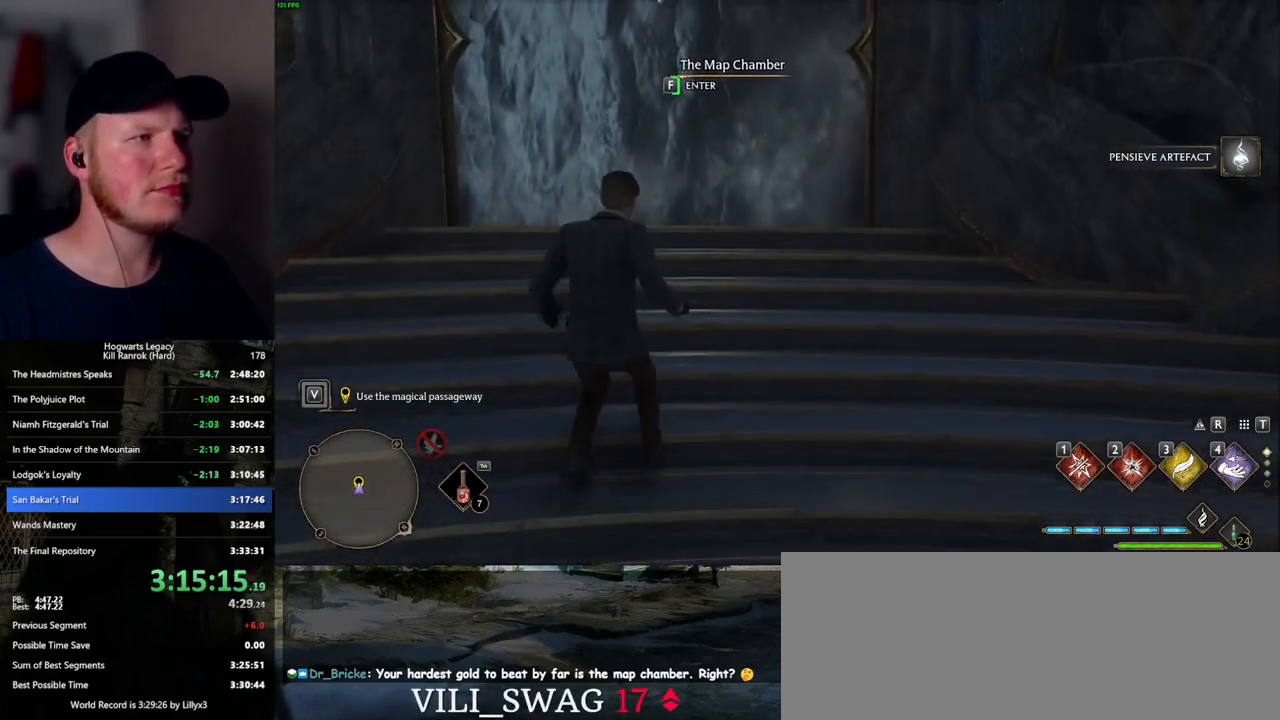
{"keys": ["f"], "mouse": [], "events": []}
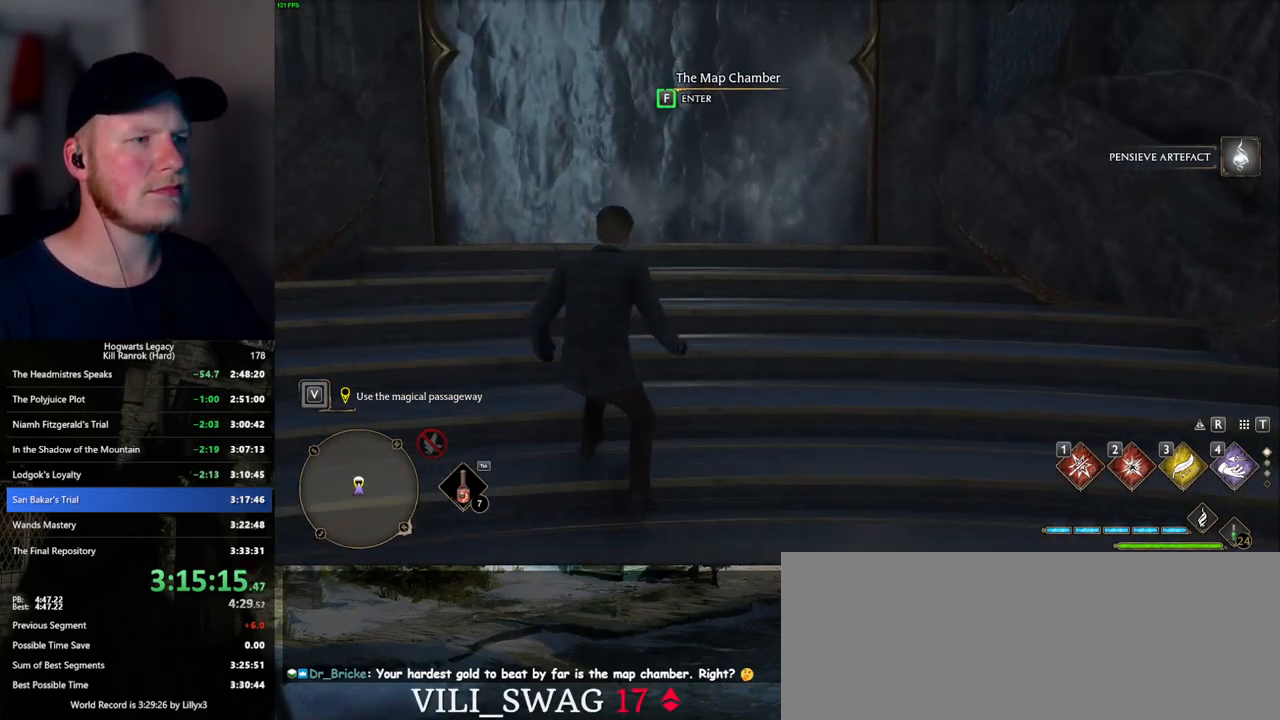
{"keys": ["f"], "mouse": [], "events": []}
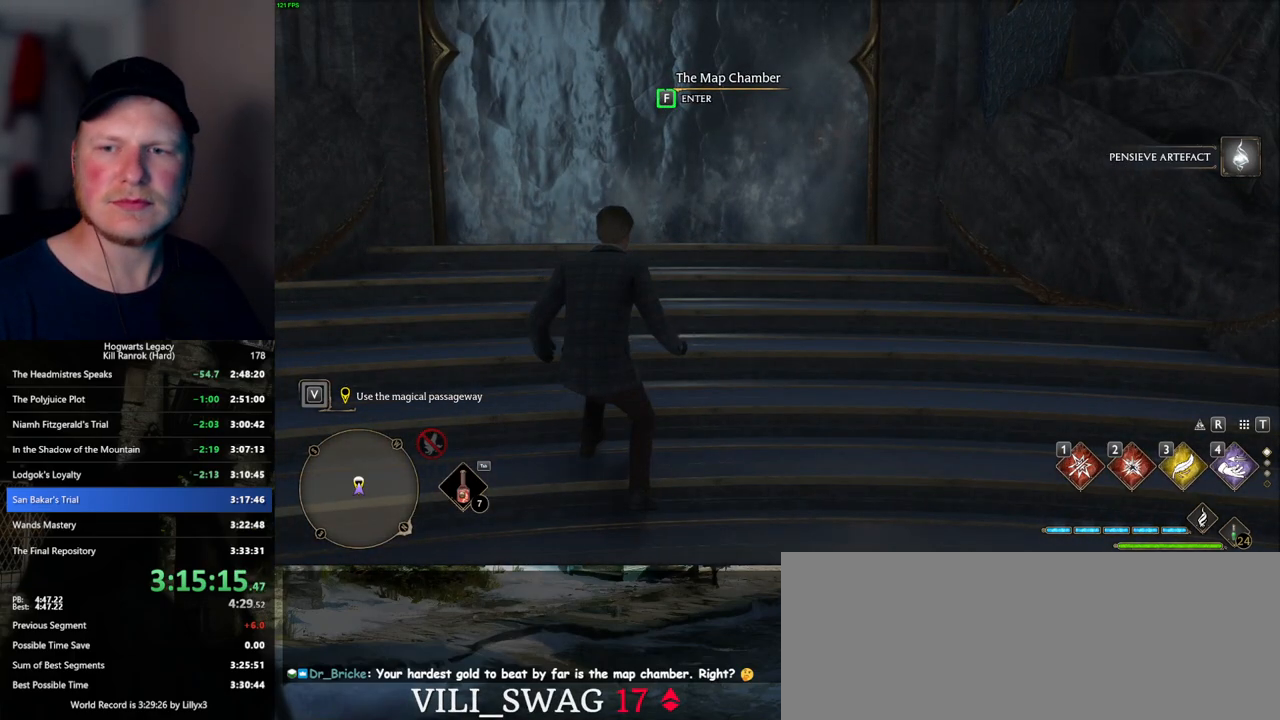
{"keys": ["f"], "mouse": [], "events": []}
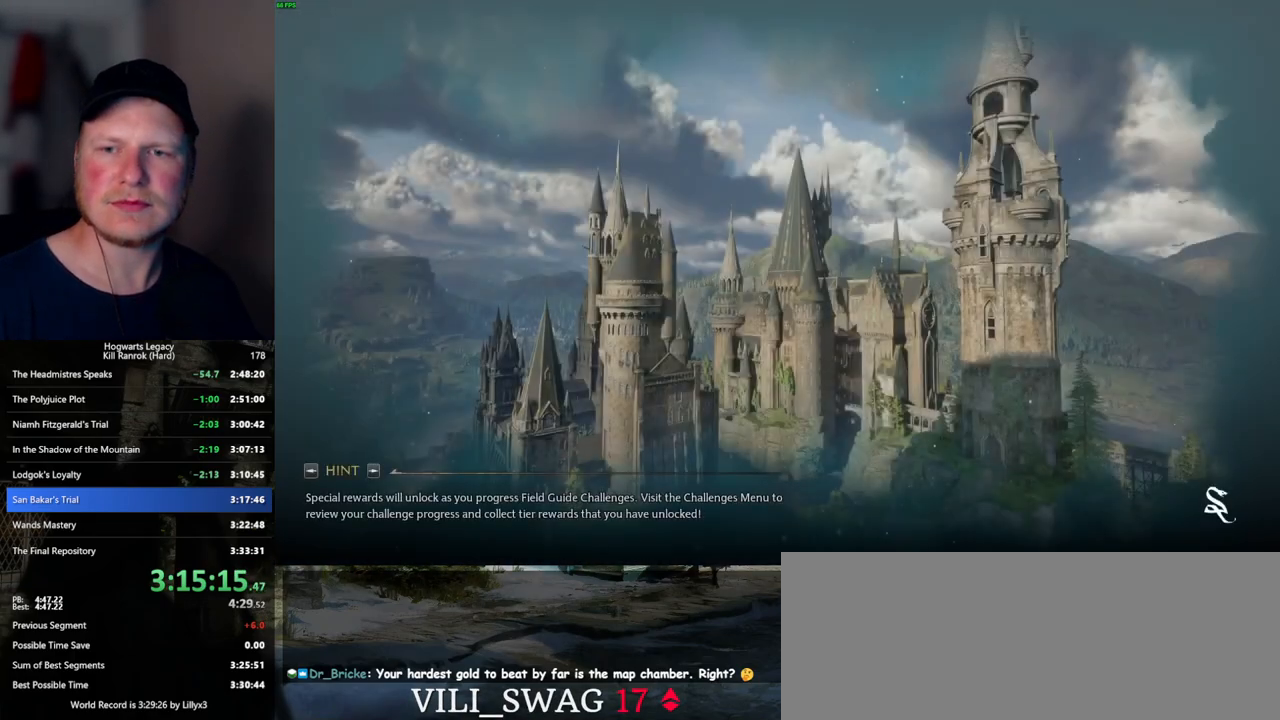
{"keys": [], "mouse": [], "events": [[200, "f", "up"]]}